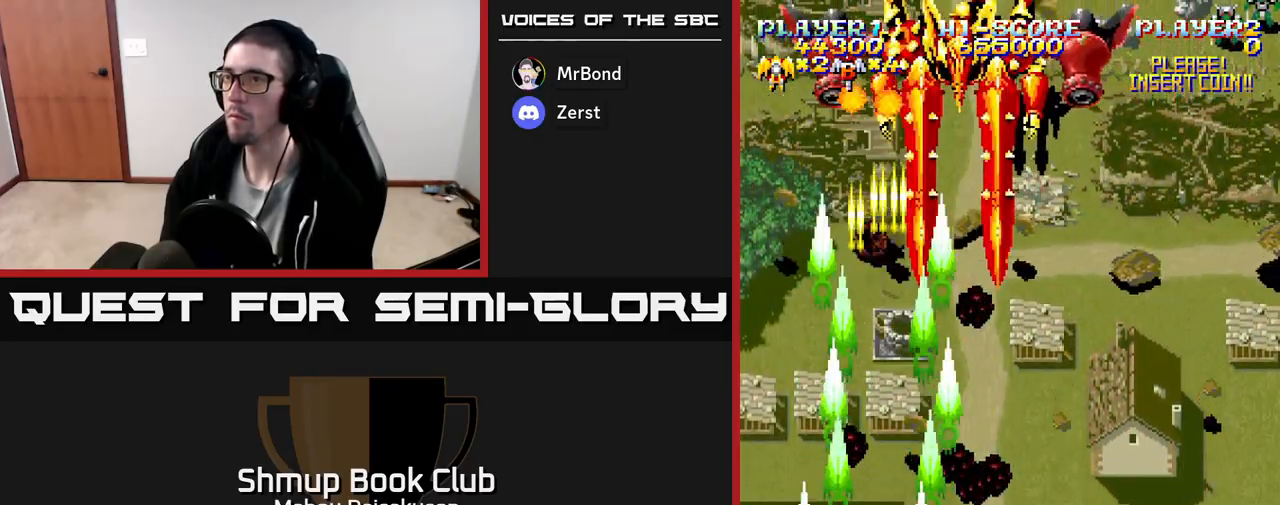
Gameplay with a controller (Xbox layout); each line is a JSON object with the inputs held at the frame after it. "events" lists button and stick changes between this image and that frame as [ms after this image, input, new state], when the widget could be followed in between. Not read: left_stick right_stick.
{"buttons": ["A"], "events": [[33, "DPAD_LEFT", "up"], [217, "DPAD_UP", "up"]]}
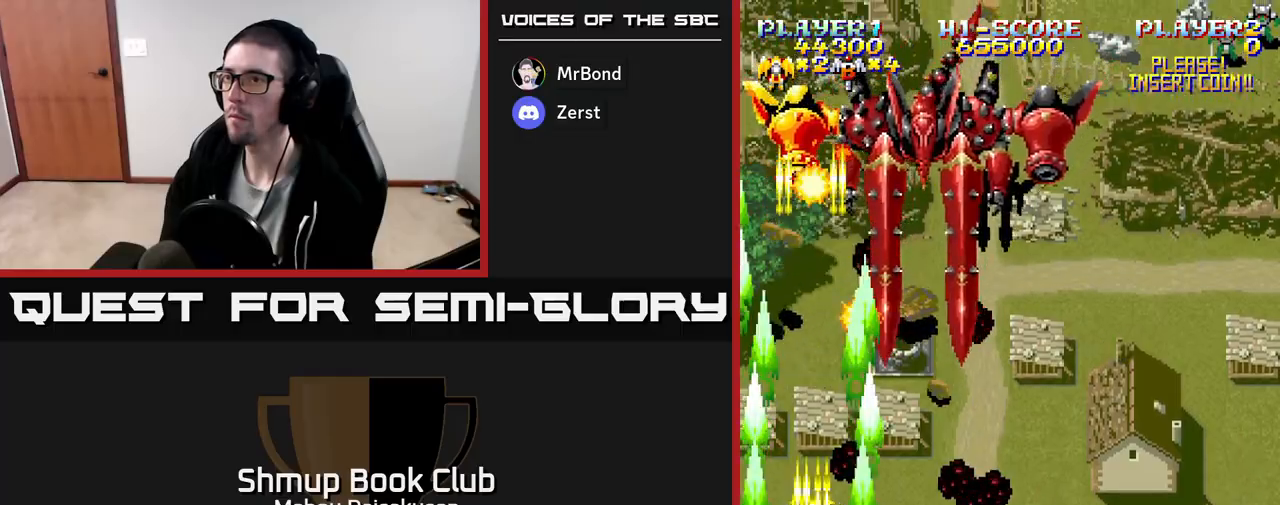
{"buttons": ["A", "DPAD_DOWN"], "events": [[300, "DPAD_DOWN", "down"]]}
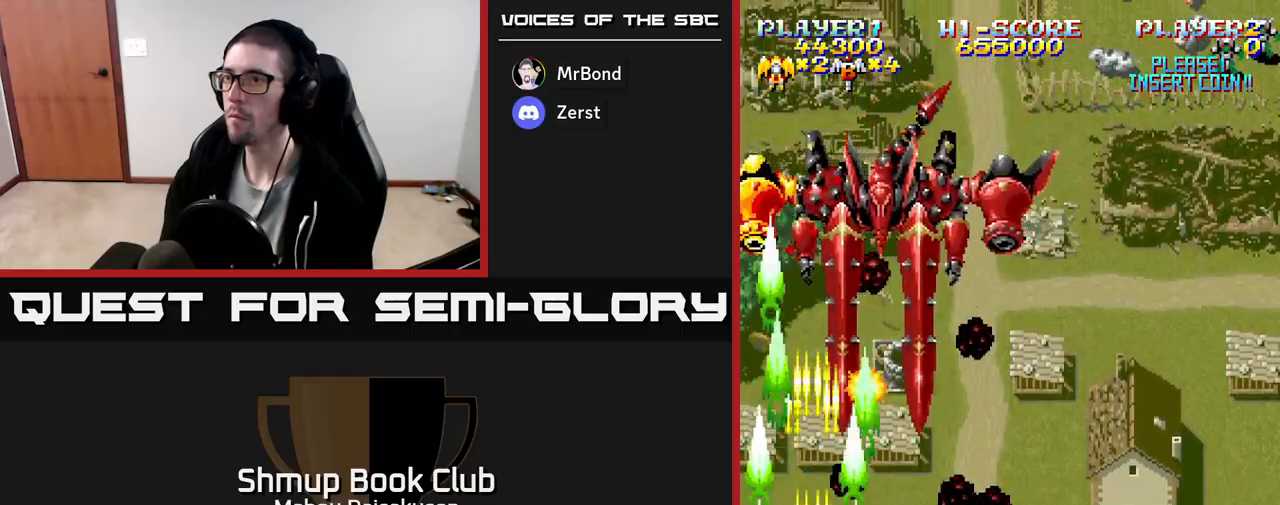
{"buttons": ["A", "DPAD_RIGHT"], "events": [[167, "DPAD_RIGHT", "down"], [183, "DPAD_DOWN", "up"]]}
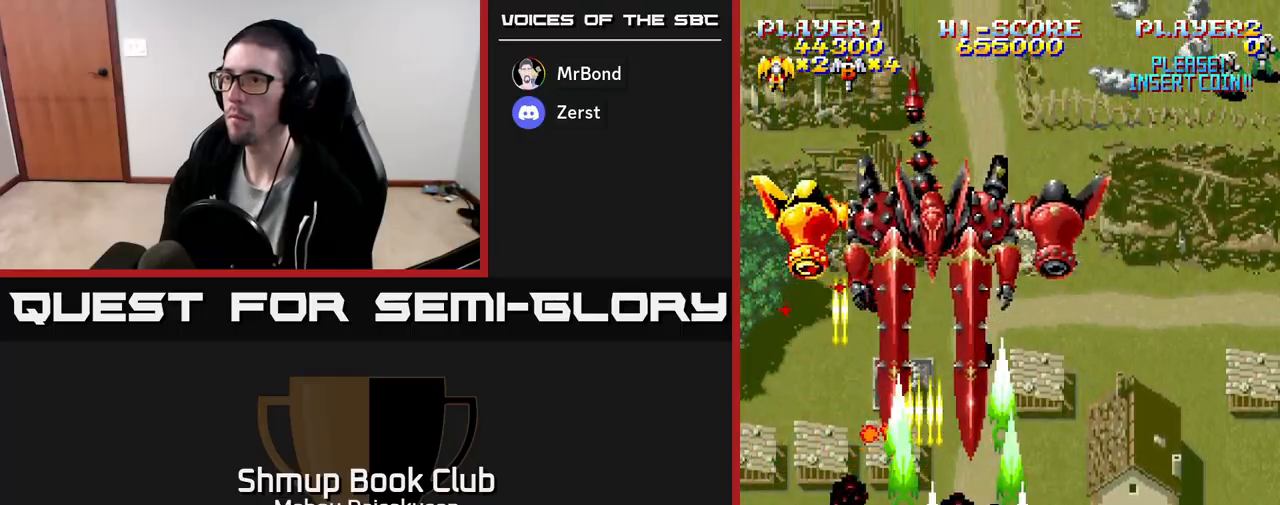
{"buttons": ["A"], "events": [[100, "DPAD_RIGHT", "up"]]}
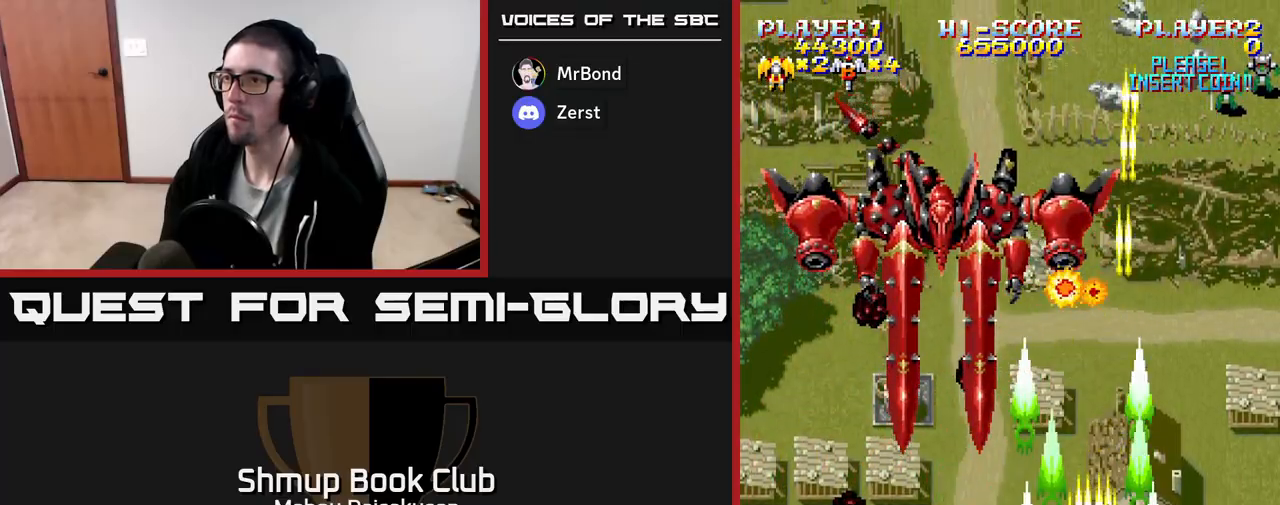
{"buttons": ["A", "DPAD_UP", "DPAD_RIGHT"], "events": [[250, "DPAD_RIGHT", "down"], [500, "DPAD_UP", "down"]]}
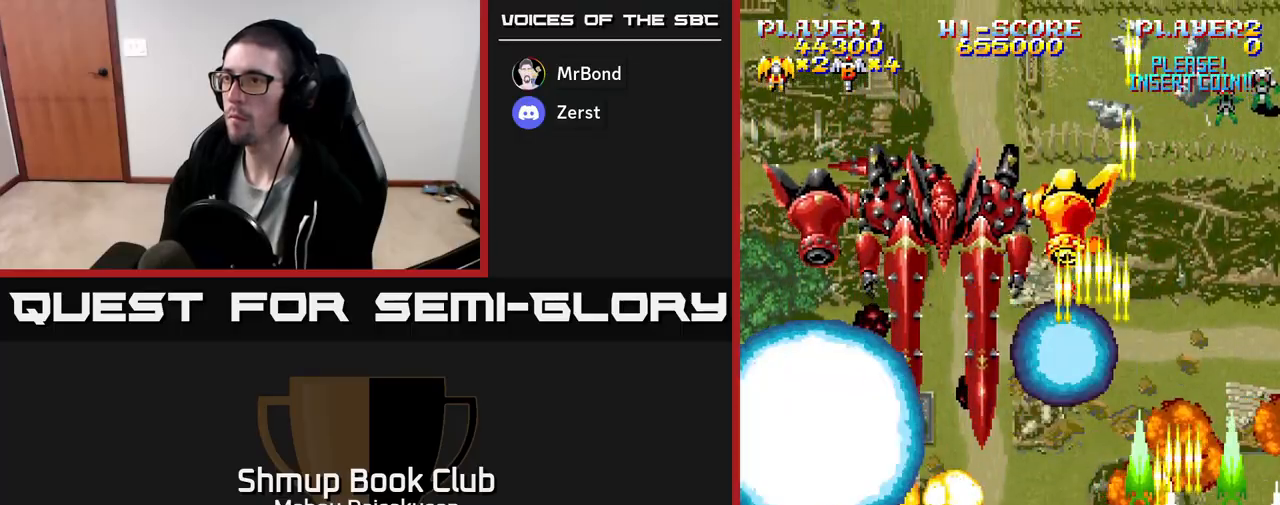
{"buttons": ["A", "DPAD_LEFT"], "events": [[50, "DPAD_RIGHT", "up"], [167, "DPAD_RIGHT", "down"], [183, "DPAD_UP", "up"], [250, "DPAD_DOWN", "down"], [267, "DPAD_RIGHT", "up"], [317, "DPAD_LEFT", "down"], [333, "DPAD_DOWN", "up"]]}
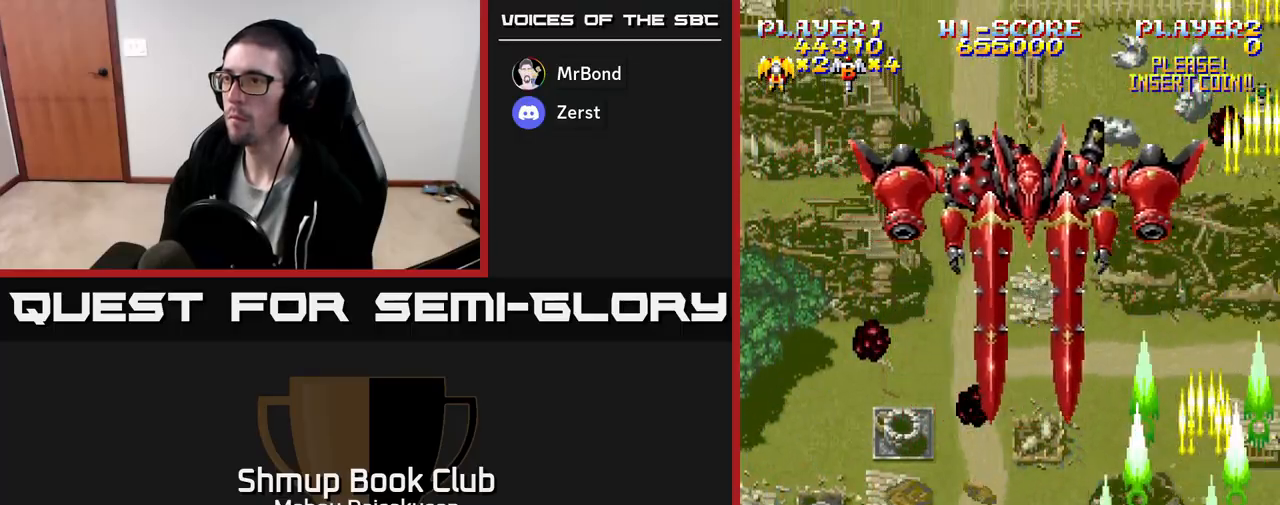
{"buttons": ["A", "DPAD_DOWN", "DPAD_RIGHT"], "events": [[17, "DPAD_LEFT", "up"], [50, "DPAD_RIGHT", "down"], [50, "DPAD_UP", "down"], [100, "DPAD_UP", "up"], [183, "DPAD_RIGHT", "up"], [367, "DPAD_DOWN", "down"], [383, "DPAD_RIGHT", "down"]]}
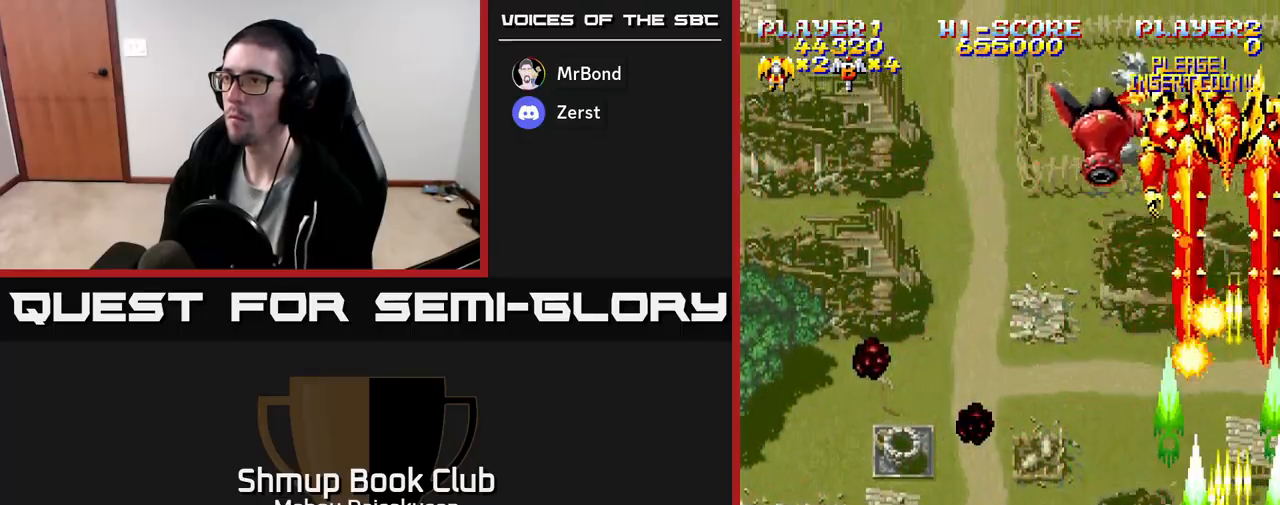
{"buttons": ["A", "DPAD_UP", "DPAD_LEFT"], "events": [[17, "DPAD_RIGHT", "up"], [83, "DPAD_LEFT", "down"], [117, "DPAD_DOWN", "up"], [200, "DPAD_LEFT", "up"], [283, "DPAD_UP", "down"], [317, "DPAD_LEFT", "down"], [350, "DPAD_UP", "up"], [467, "DPAD_UP", "down"]]}
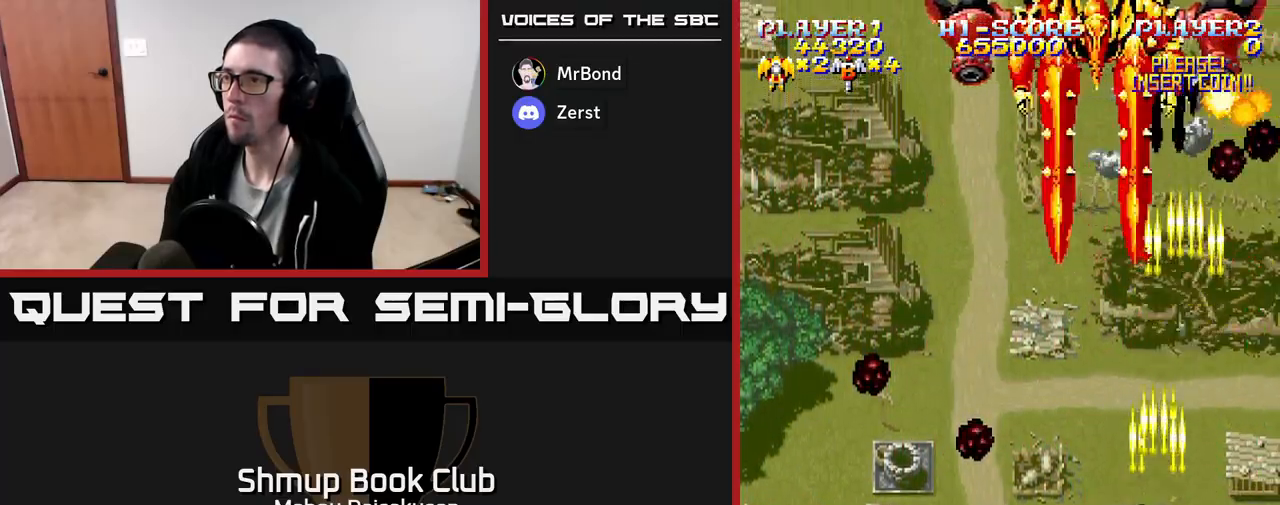
{"buttons": ["A"], "events": [[133, "DPAD_UP", "up"], [367, "DPAD_LEFT", "up"], [383, "DPAD_UP", "down"], [400, "DPAD_RIGHT", "down"], [433, "DPAD_UP", "up"], [500, "DPAD_RIGHT", "up"]]}
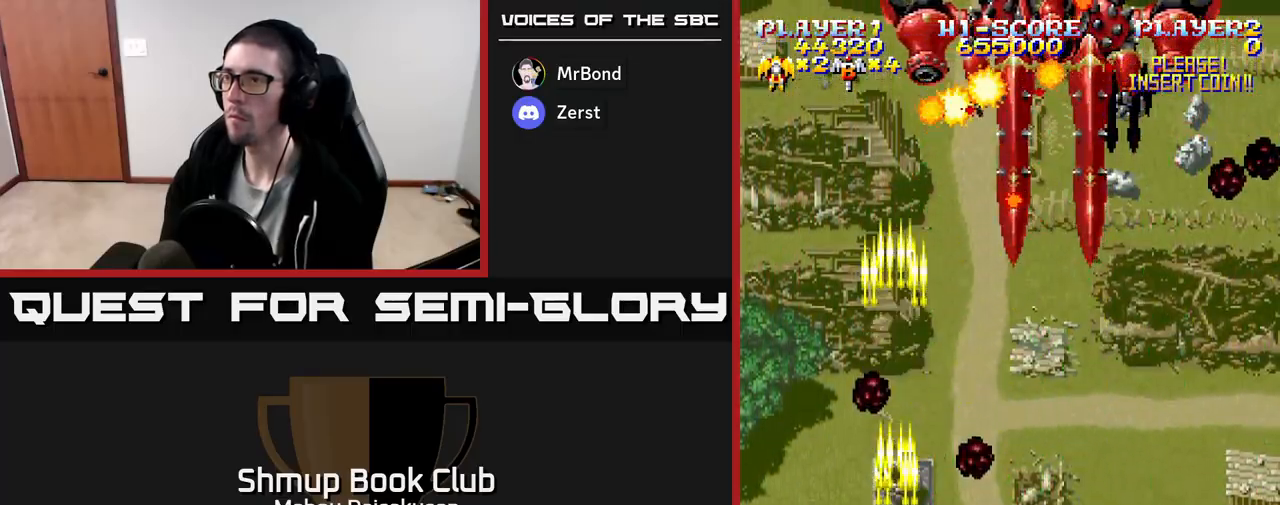
{"buttons": ["A"], "events": [[50, "DPAD_DOWN", "down"], [300, "DPAD_DOWN", "up"], [317, "DPAD_LEFT", "down"], [350, "DPAD_LEFT", "up"]]}
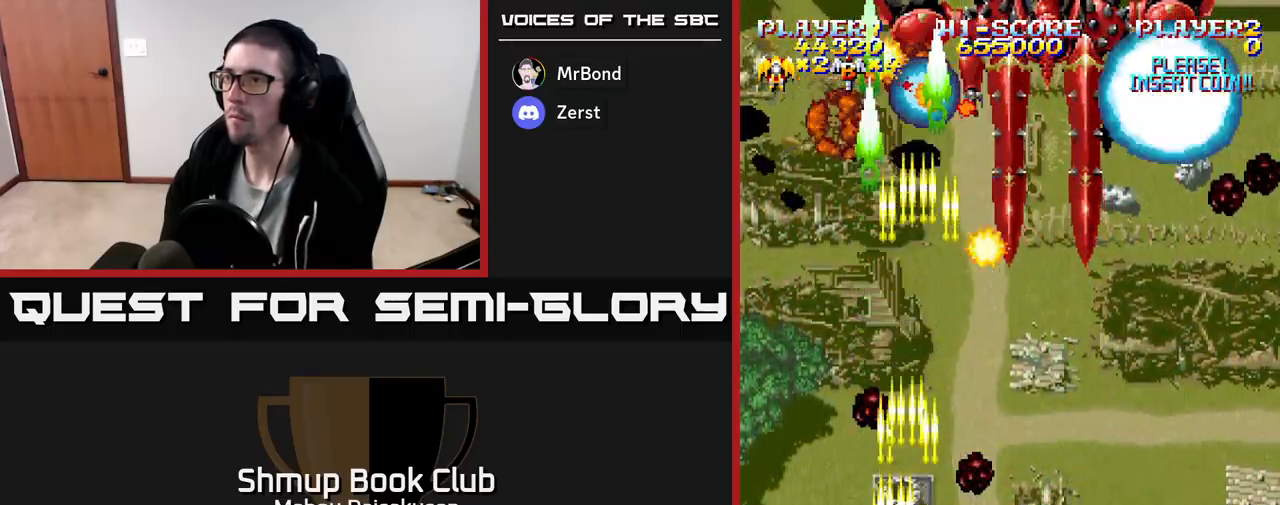
{"buttons": ["A"], "events": []}
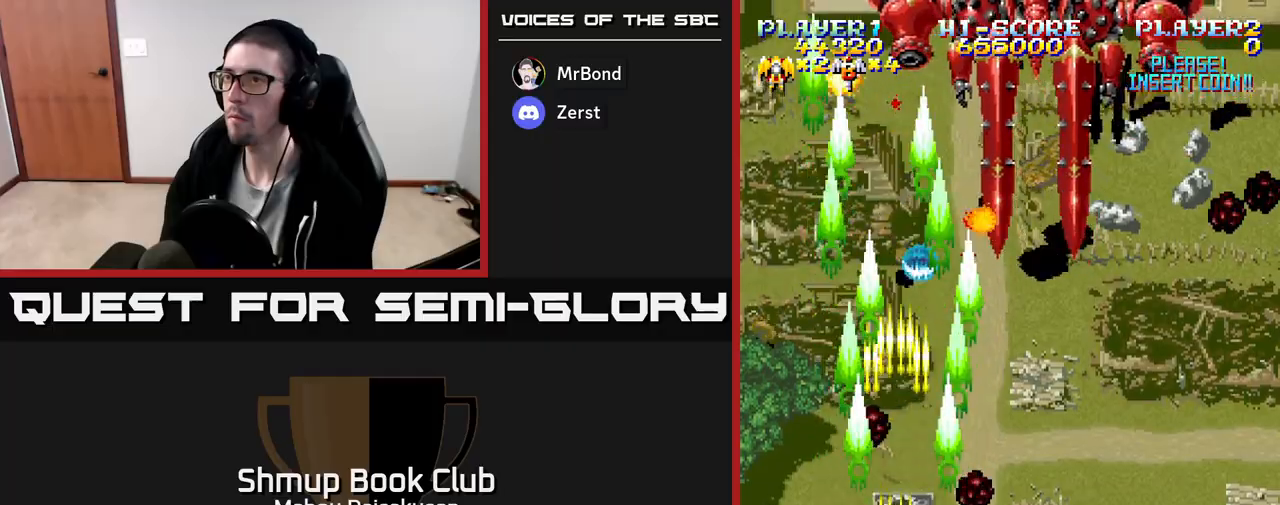
{"buttons": ["A", "DPAD_DOWN"], "events": [[233, "DPAD_LEFT", "down"], [467, "DPAD_DOWN", "down"], [467, "DPAD_LEFT", "up"]]}
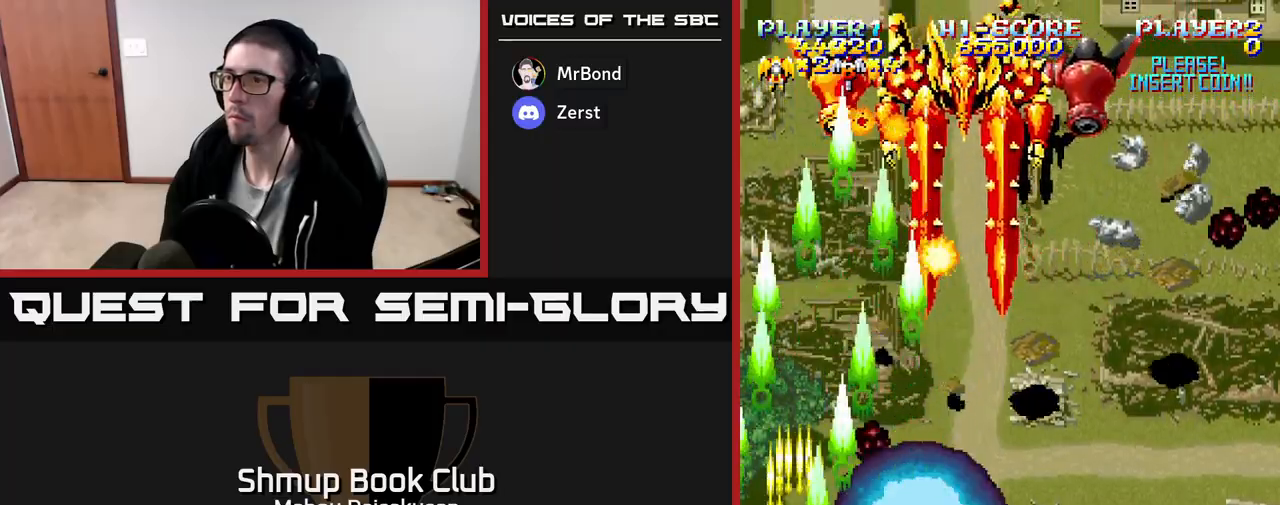
{"buttons": ["A"], "events": [[83, "DPAD_DOWN", "up"], [117, "DPAD_LEFT", "down"], [250, "DPAD_LEFT", "up"]]}
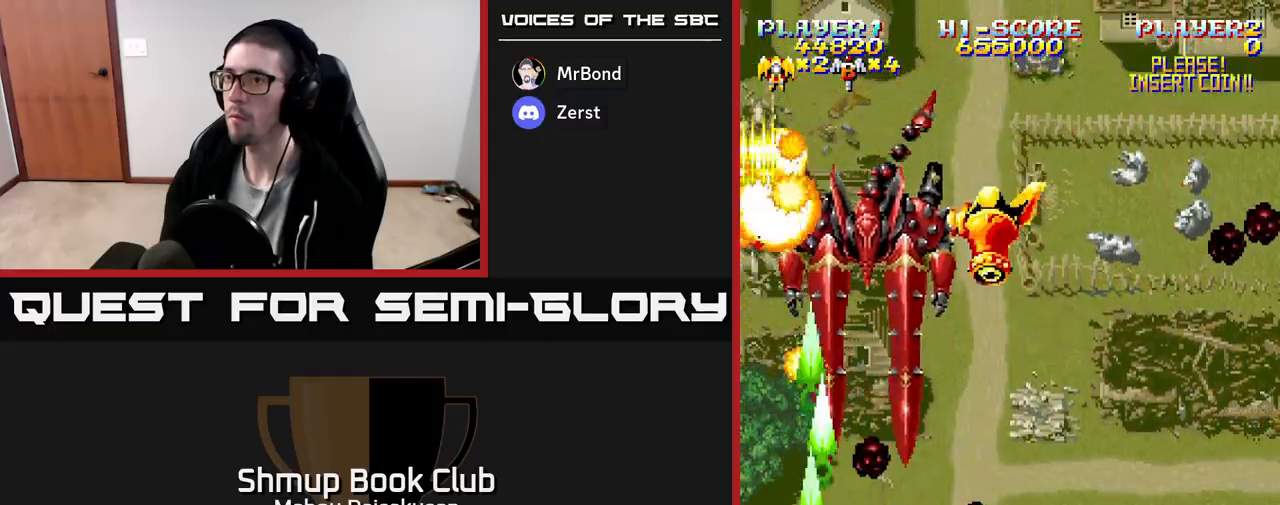
{"buttons": ["A", "DPAD_RIGHT"], "events": [[117, "DPAD_RIGHT", "down"]]}
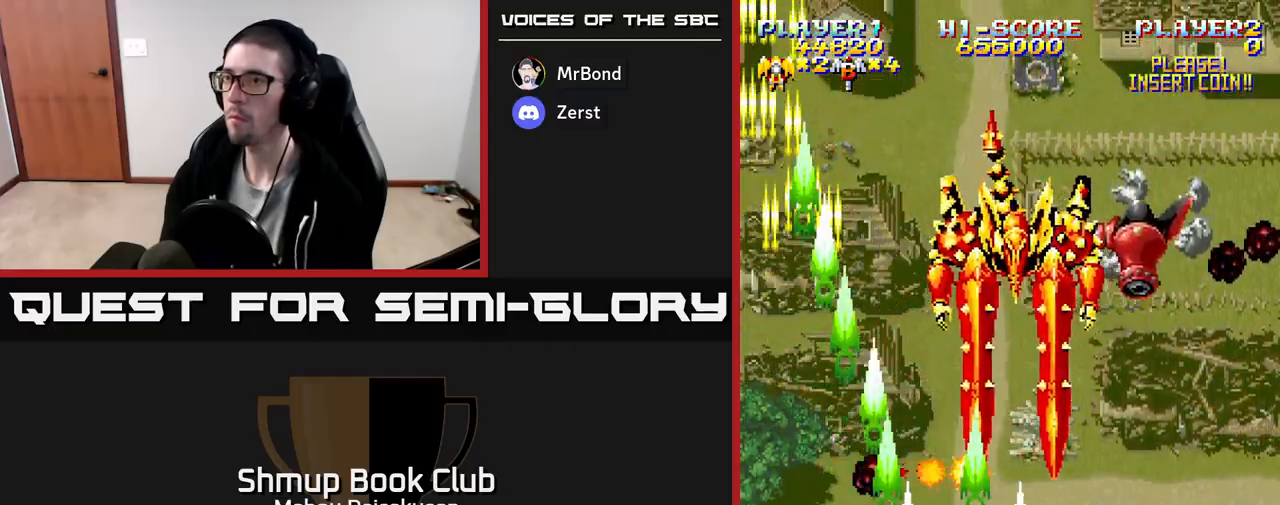
{"buttons": ["A", "DPAD_LEFT"], "events": [[233, "DPAD_DOWN", "down"], [250, "DPAD_RIGHT", "up"], [283, "DPAD_LEFT", "down"], [317, "DPAD_DOWN", "up"]]}
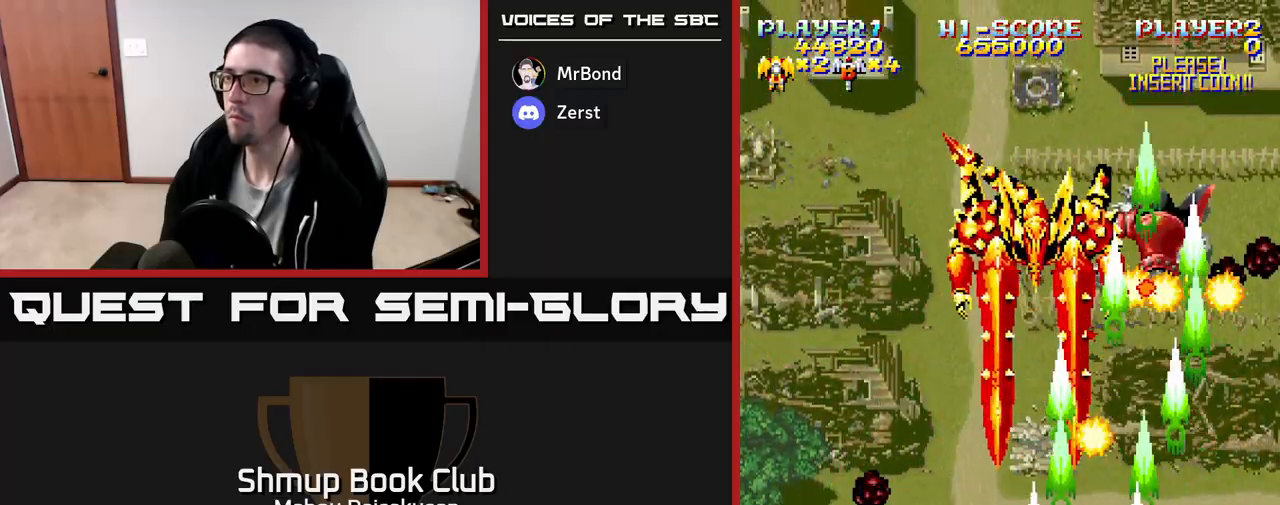
{"buttons": ["A", "DPAD_RIGHT"], "events": [[400, "DPAD_LEFT", "up"], [467, "DPAD_RIGHT", "down"]]}
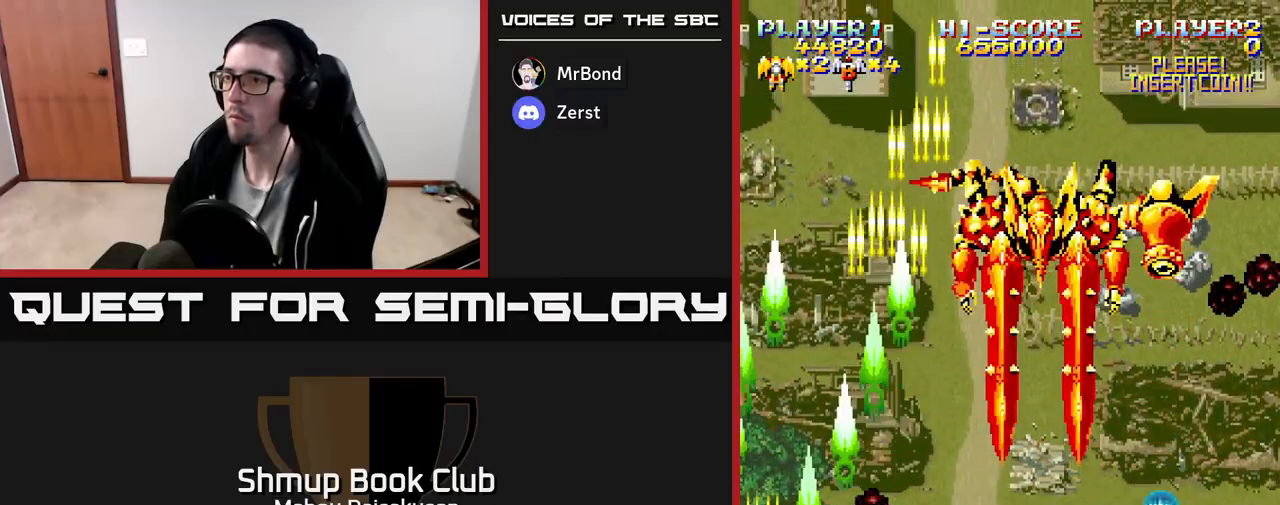
{"buttons": ["A"], "events": [[267, "DPAD_RIGHT", "up"]]}
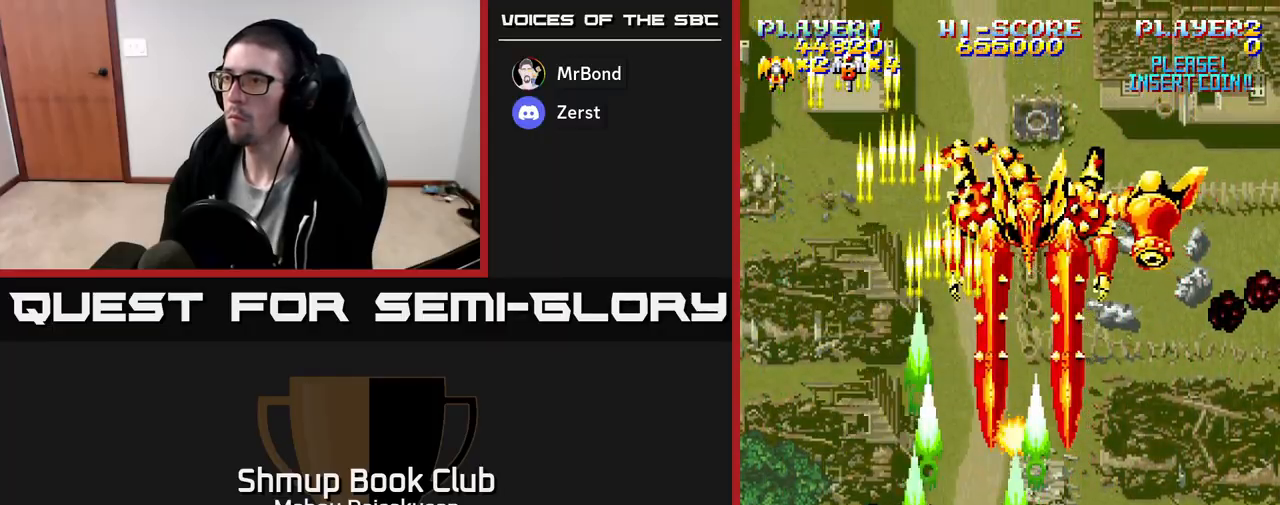
{"buttons": ["A"], "events": []}
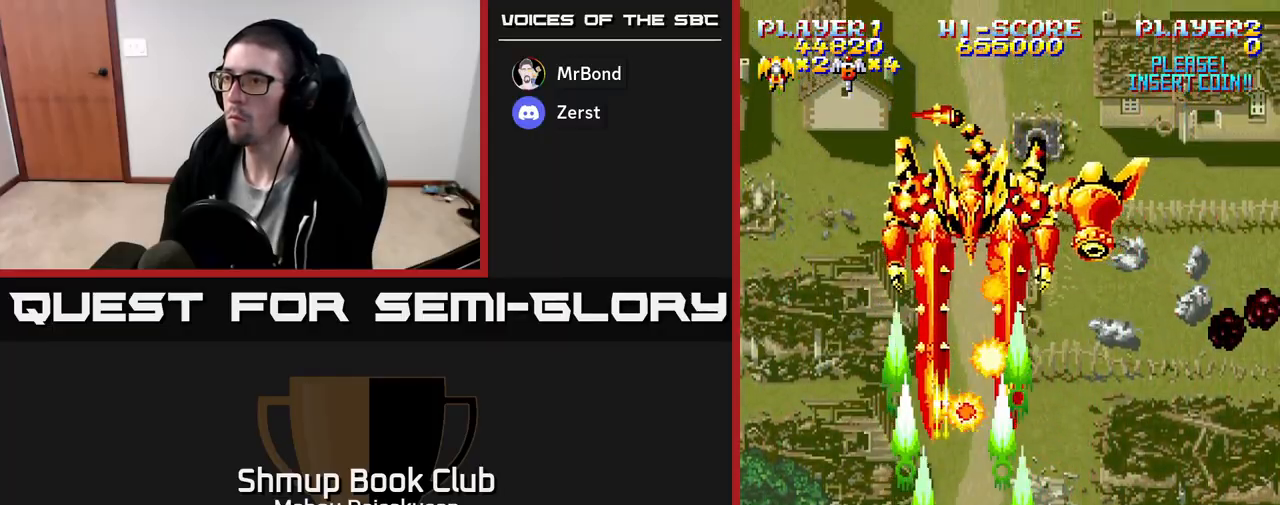
{"buttons": ["A"], "events": []}
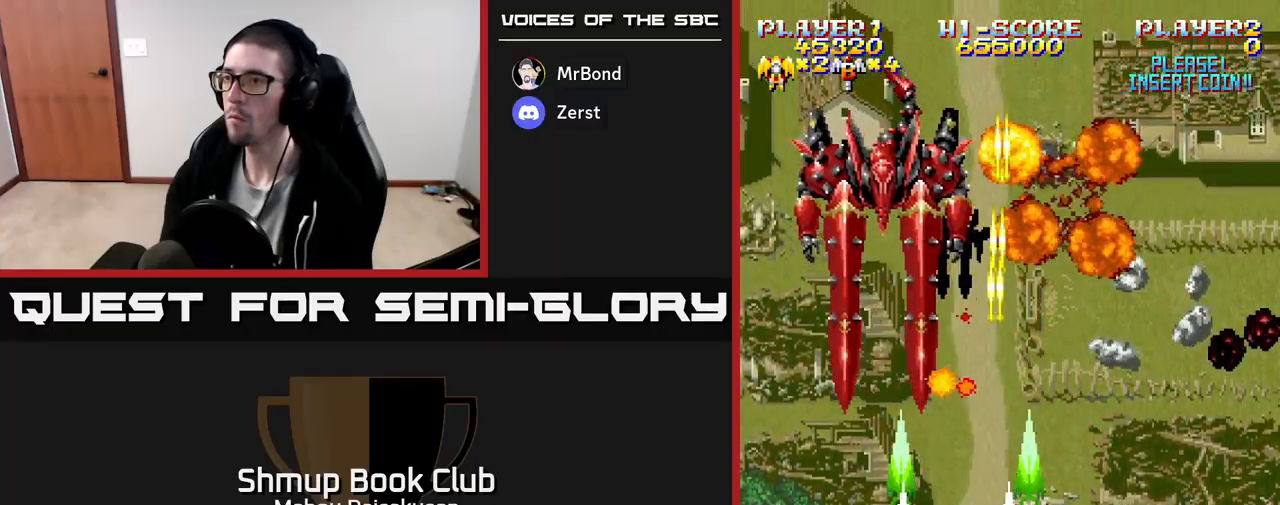
{"buttons": ["A", "DPAD_UP", "DPAD_LEFT"], "events": [[83, "DPAD_LEFT", "down"], [233, "DPAD_UP", "down"]]}
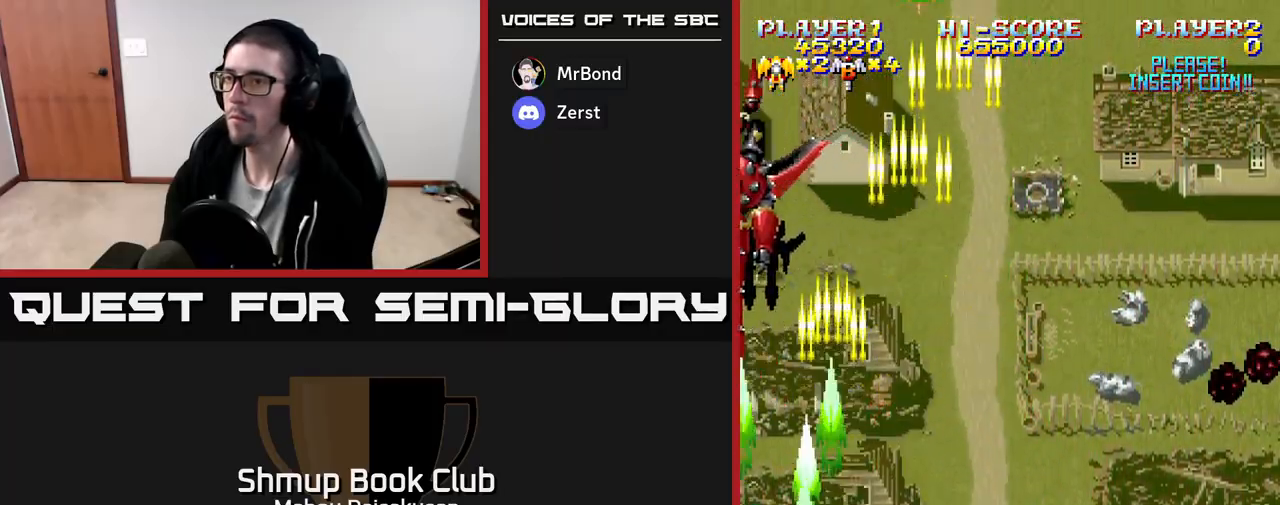
{"buttons": ["A", "DPAD_RIGHT"], "events": [[67, "DPAD_UP", "up"], [83, "DPAD_LEFT", "up"], [100, "DPAD_DOWN", "down"], [167, "DPAD_RIGHT", "down"], [233, "DPAD_DOWN", "up"]]}
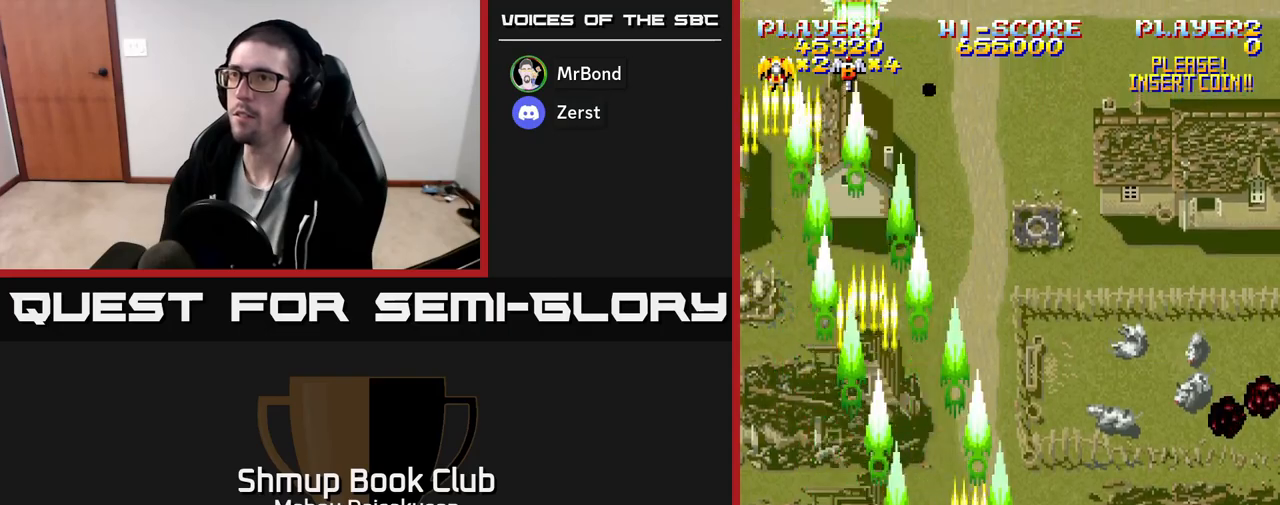
{"buttons": ["A", "DPAD_RIGHT"], "events": []}
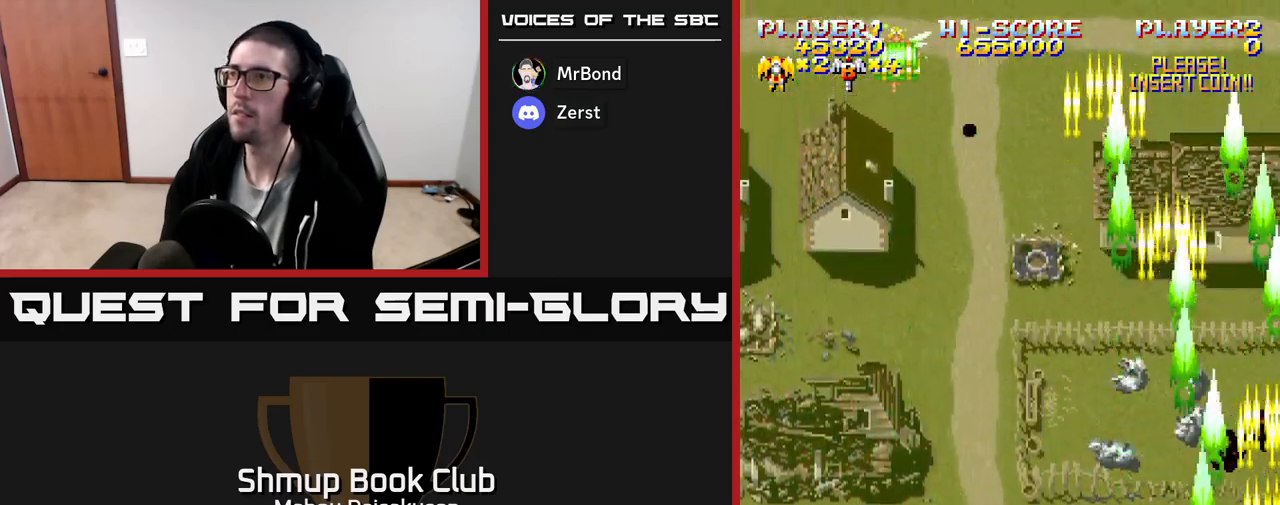
{"buttons": ["A", "DPAD_LEFT"], "events": [[33, "DPAD_RIGHT", "up"], [83, "DPAD_LEFT", "down"]]}
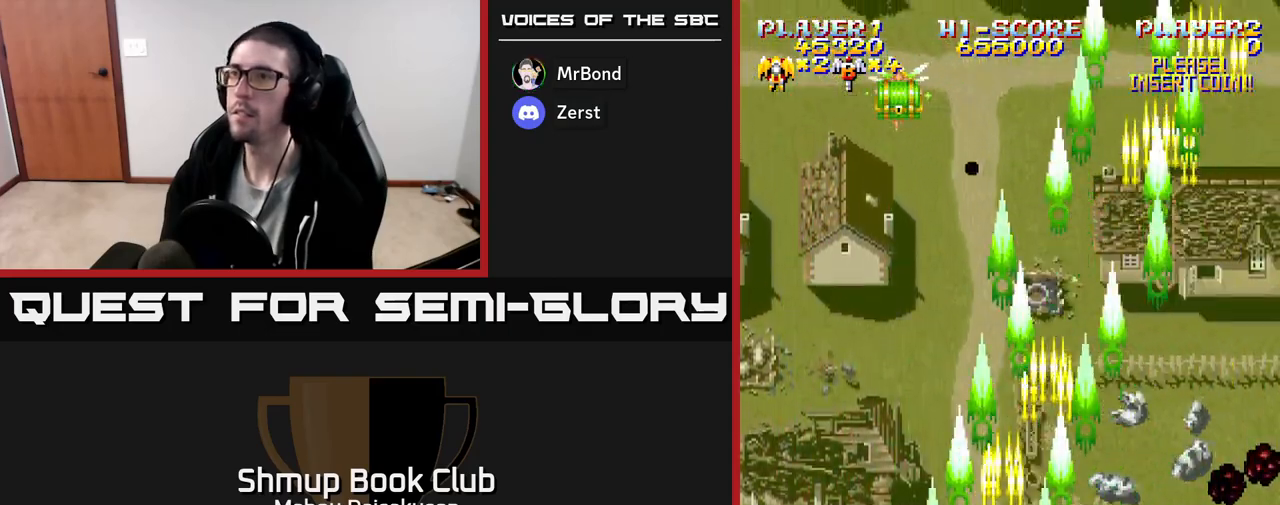
{"buttons": ["A", "DPAD_RIGHT"], "events": [[250, "DPAD_UP", "down"], [317, "DPAD_LEFT", "up"], [417, "DPAD_RIGHT", "down"], [417, "DPAD_UP", "up"]]}
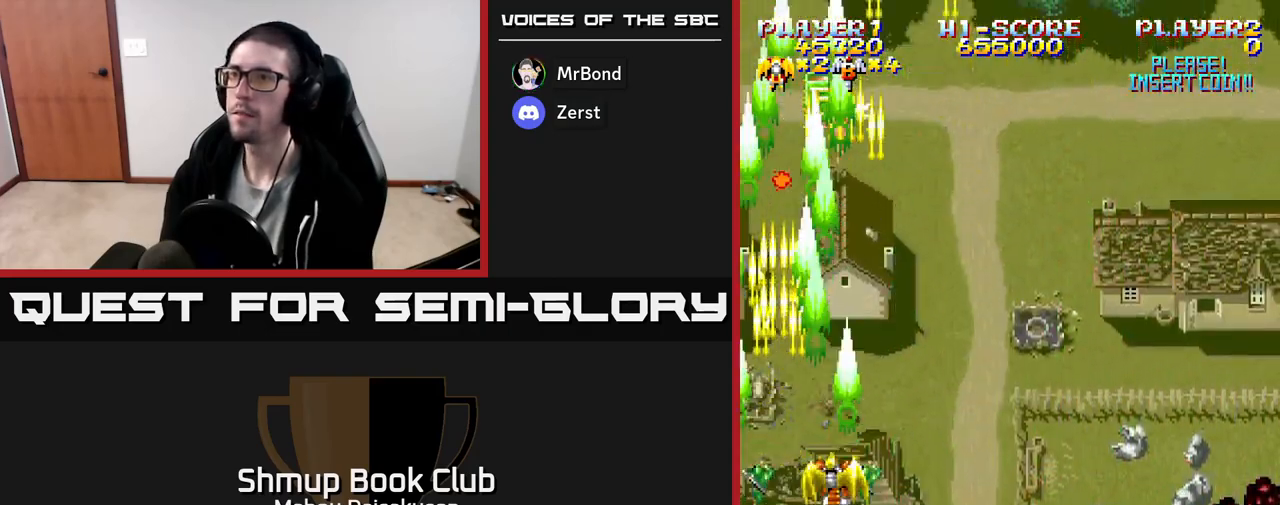
{"buttons": ["A", "DPAD_RIGHT"], "events": []}
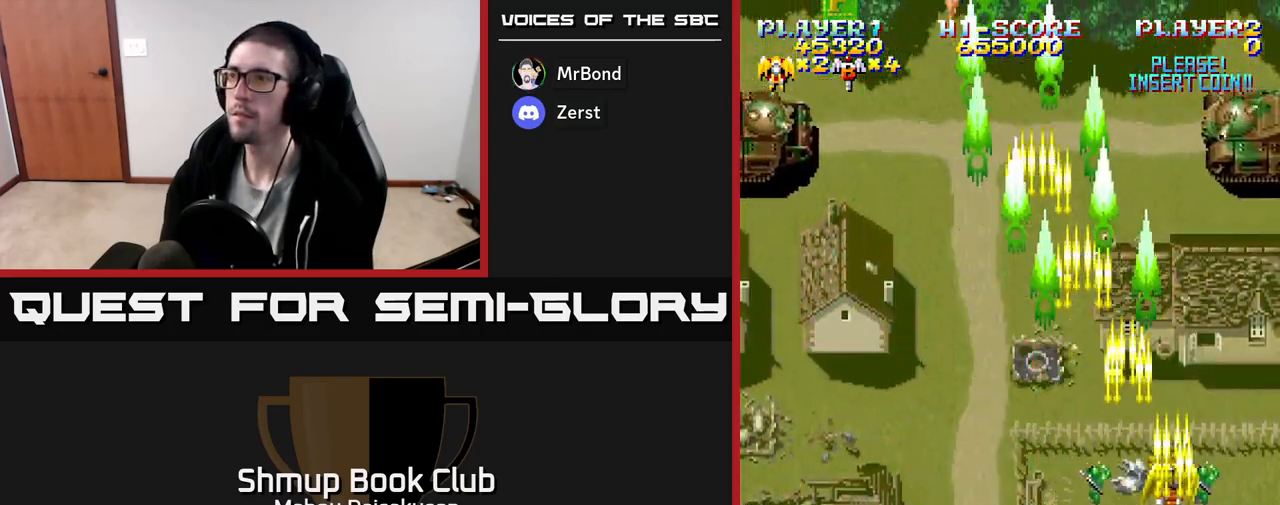
{"buttons": ["A"], "events": [[150, "DPAD_RIGHT", "up"], [150, "DPAD_UP", "down"], [267, "DPAD_UP", "up"]]}
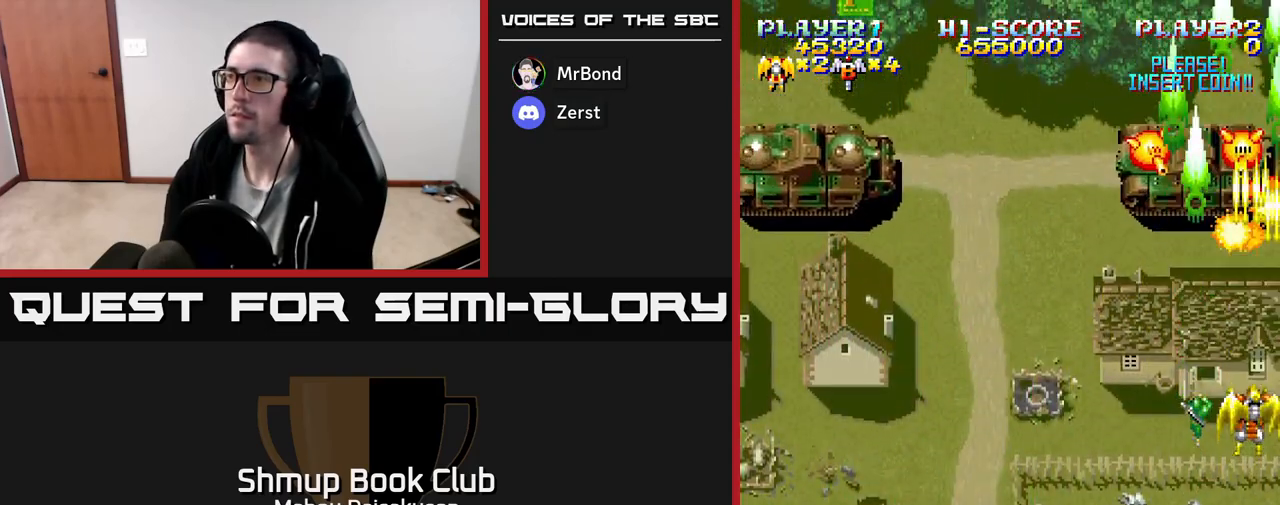
{"buttons": ["A"], "events": [[33, "DPAD_LEFT", "down"], [133, "DPAD_LEFT", "up"], [367, "DPAD_LEFT", "down"], [483, "DPAD_LEFT", "up"]]}
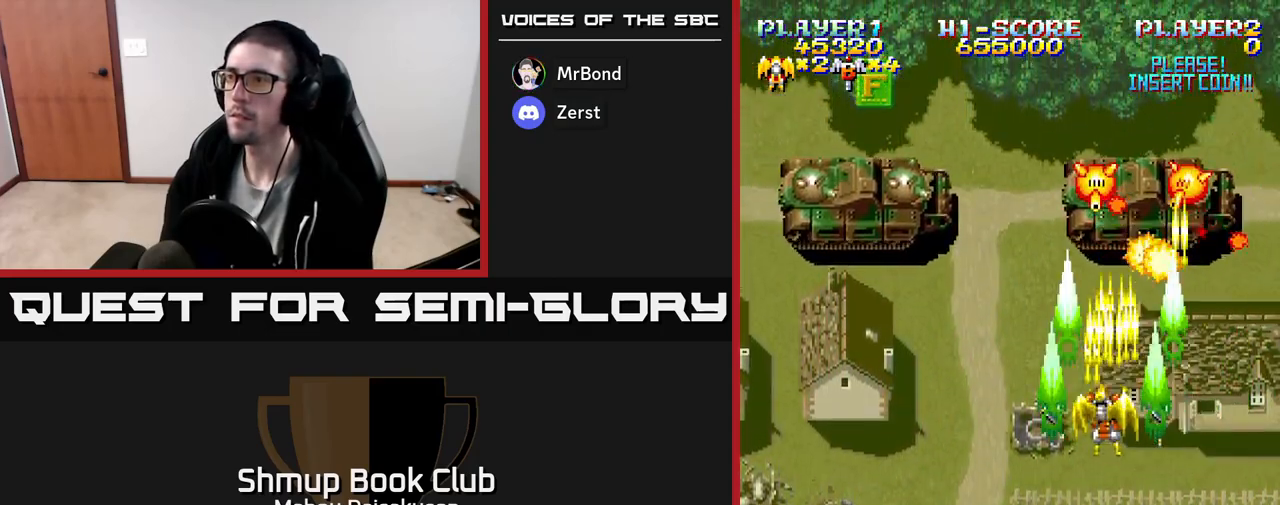
{"buttons": ["A"], "events": [[17, "DPAD_DOWN", "down"], [183, "DPAD_DOWN", "up"], [267, "DPAD_DOWN", "down"], [483, "DPAD_DOWN", "up"]]}
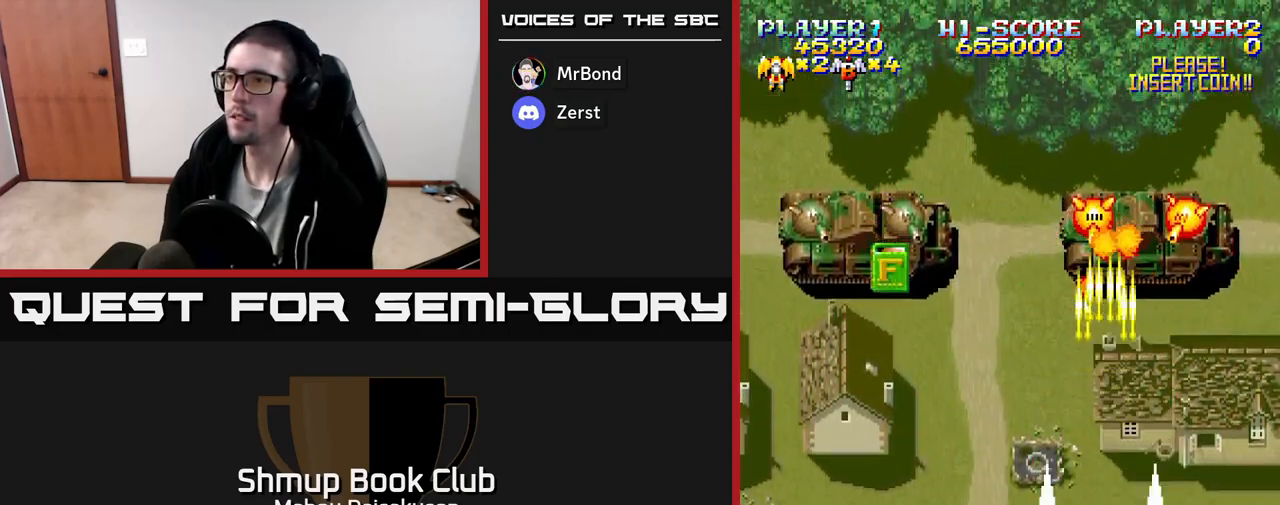
{"buttons": ["A"], "events": [[50, "DPAD_LEFT", "down"], [350, "DPAD_LEFT", "up"], [350, "DPAD_UP", "down"], [483, "DPAD_UP", "up"]]}